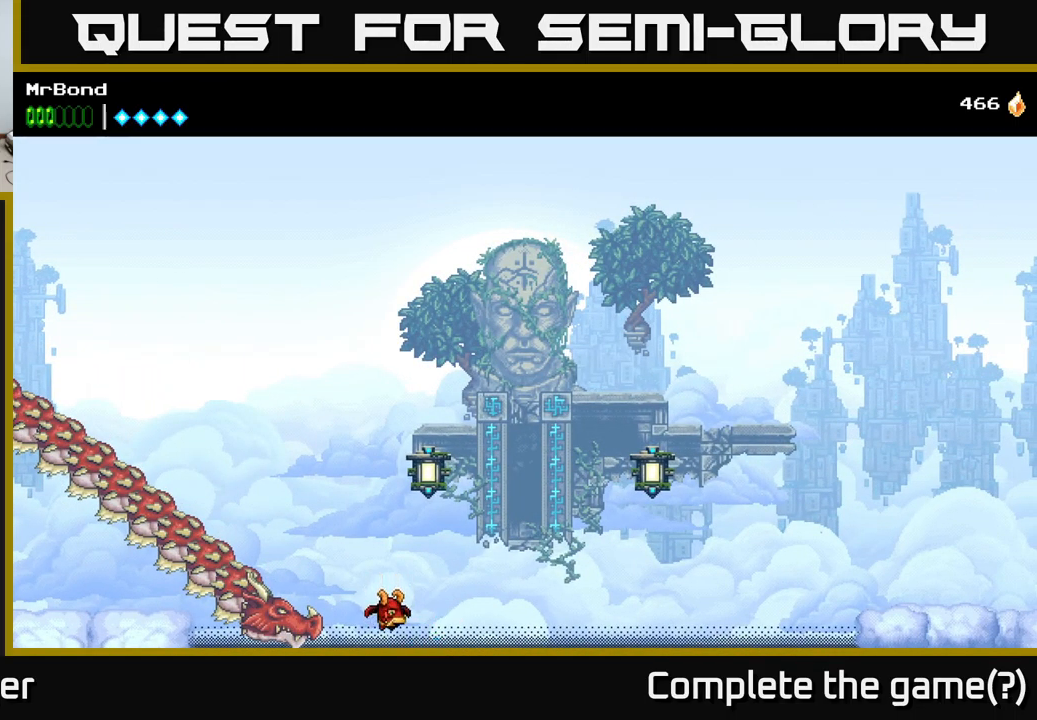
Gameplay with a controller (Xbox layout); each line is a JSON object with the inputs held at the frame after it. "events" lists button and stick changes between this image and that frame as [ms after this image, input, new state], when the widget could be followed in between. Not read: left_stick.
{"buttons": [], "right_stick": "center", "events": []}
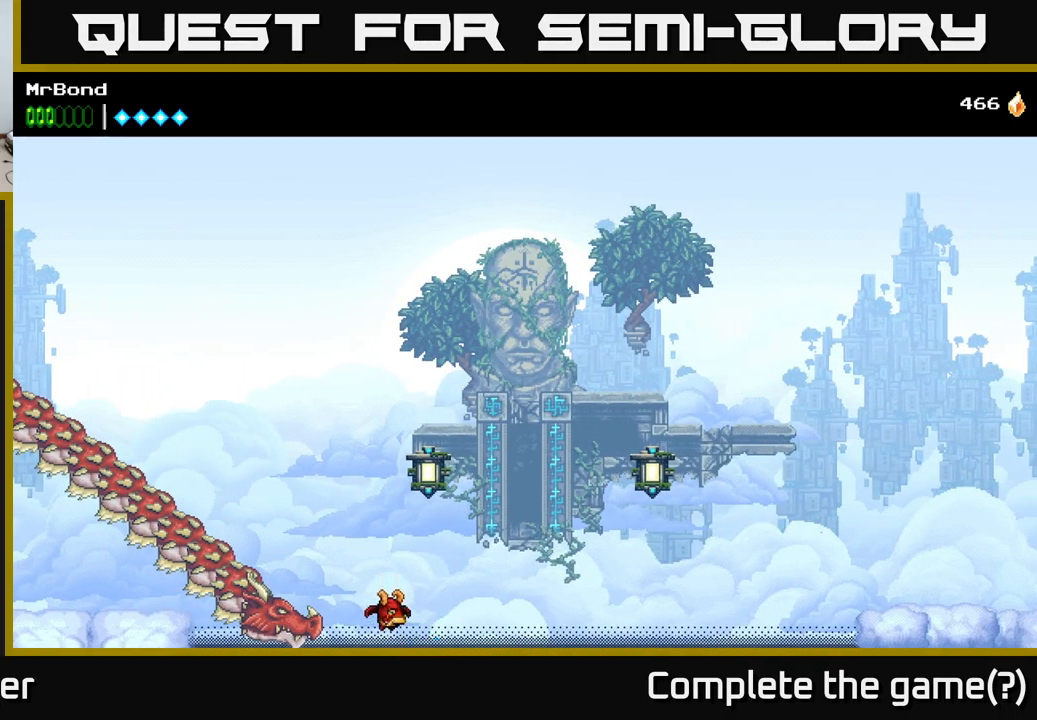
{"buttons": [], "right_stick": "center", "events": [[200, "DPAD_RIGHT", "down"], [400, "DPAD_RIGHT", "up"]]}
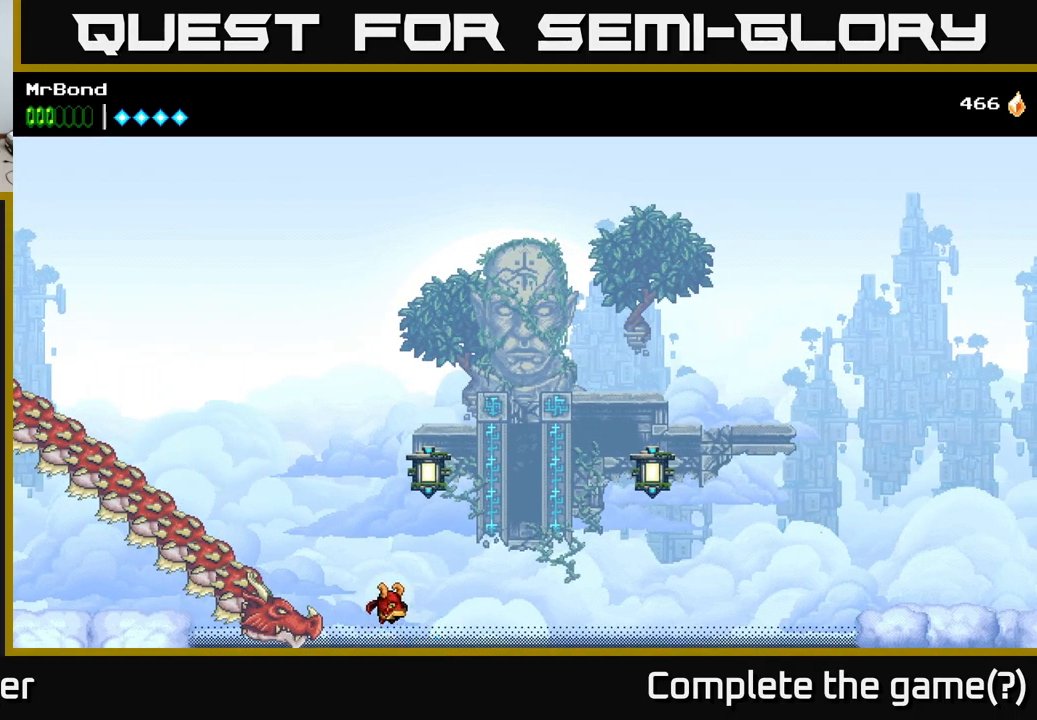
{"buttons": [], "right_stick": "center", "events": []}
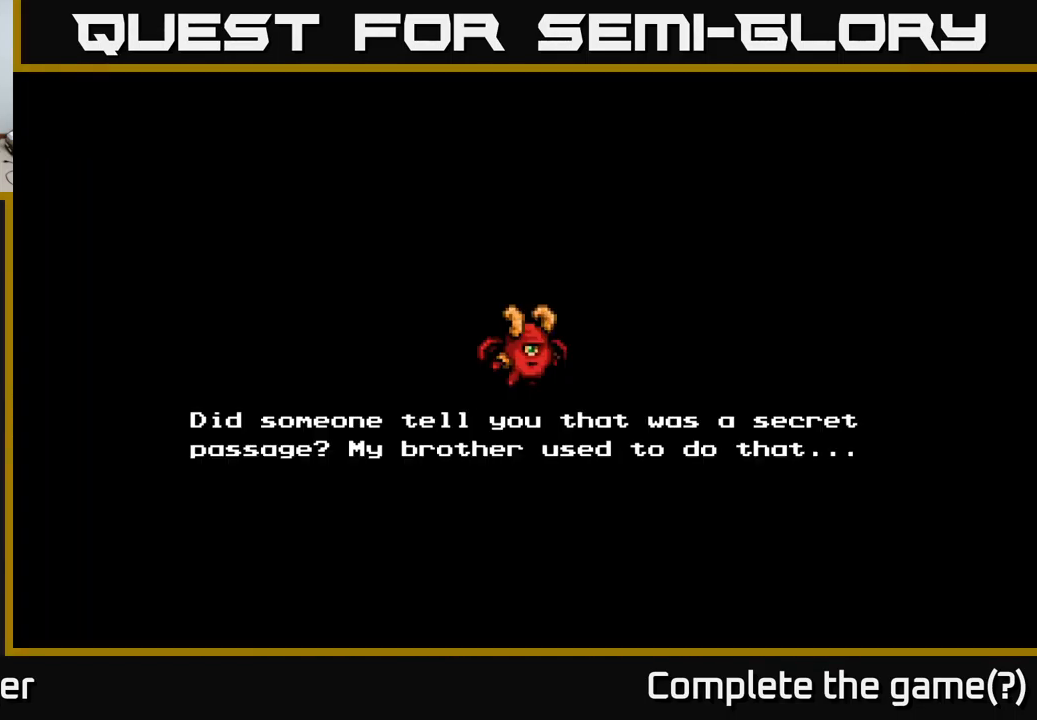
{"buttons": [], "right_stick": "center", "events": []}
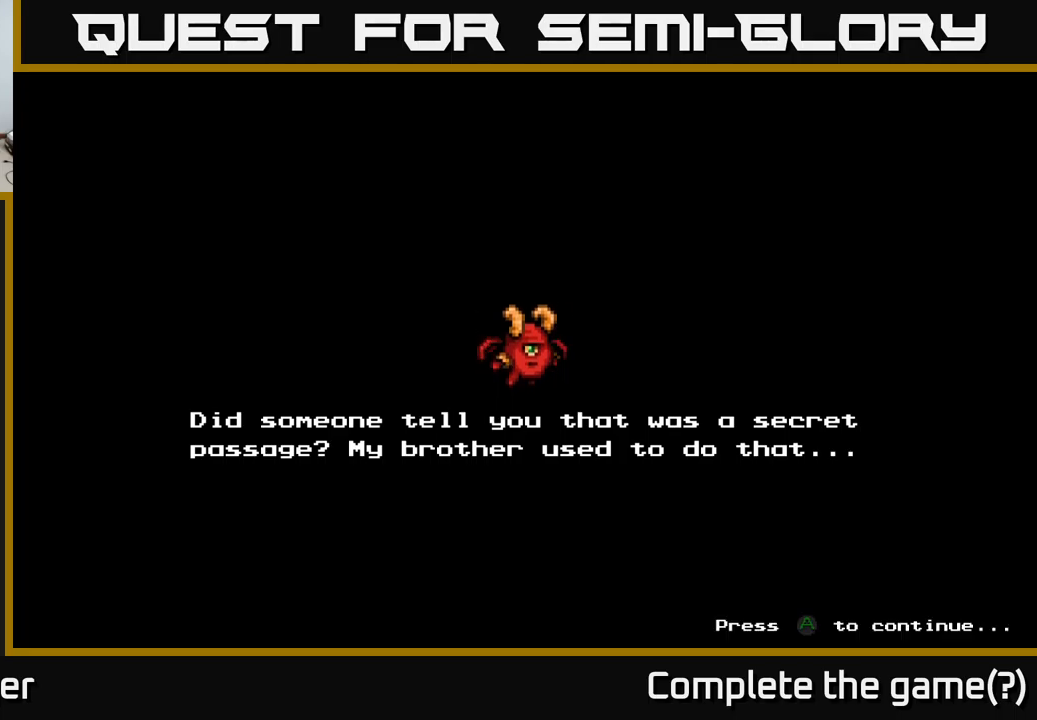
{"buttons": [], "right_stick": "center", "events": []}
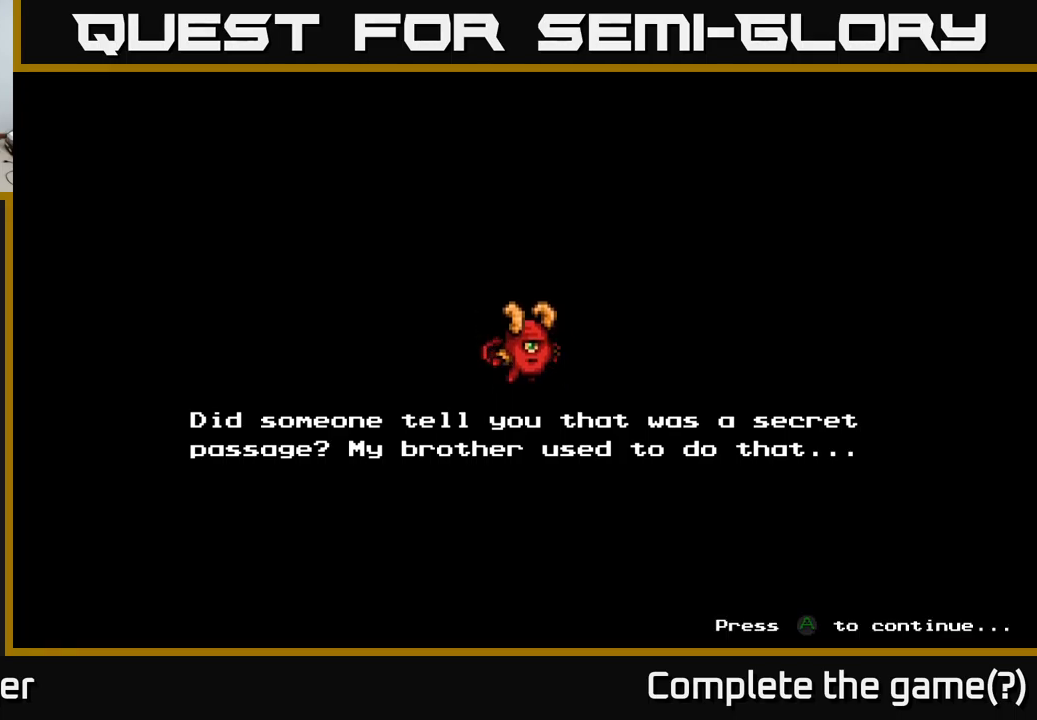
{"buttons": [], "right_stick": "center", "events": [[183, "A", "down"], [333, "A", "up"]]}
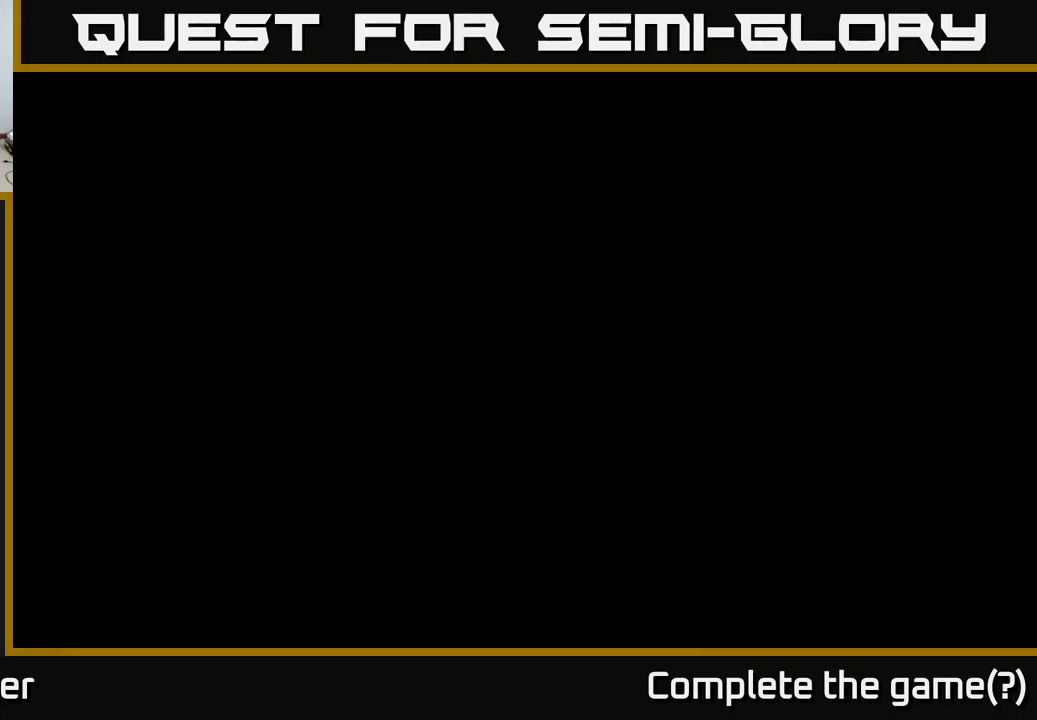
{"buttons": ["DPAD_RIGHT"], "right_stick": "center", "events": [[183, "DPAD_RIGHT", "down"]]}
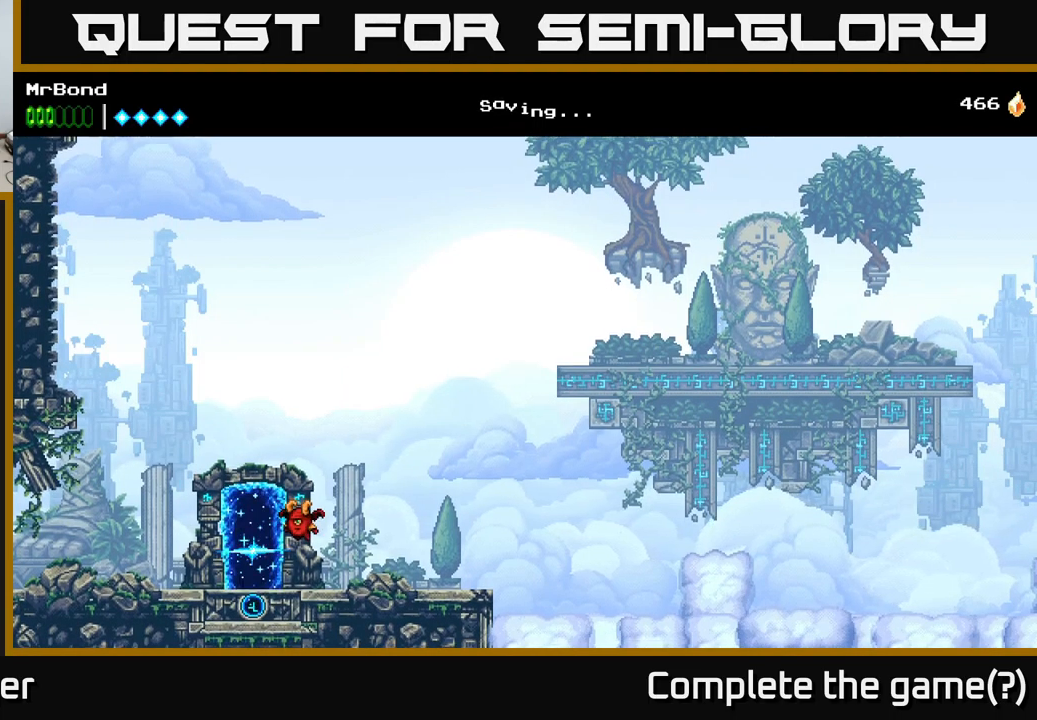
{"buttons": ["A", "DPAD_RIGHT"], "right_stick": "center", "events": [[450, "A", "down"]]}
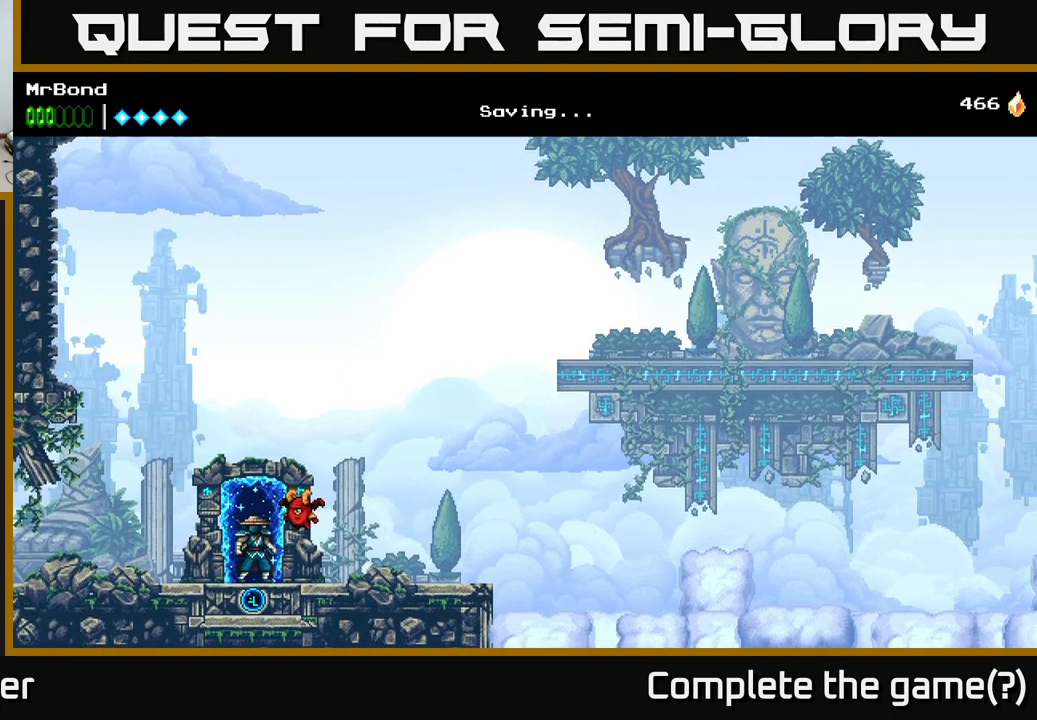
{"buttons": ["DPAD_RIGHT"], "right_stick": "center", "events": [[166, "A", "up"]]}
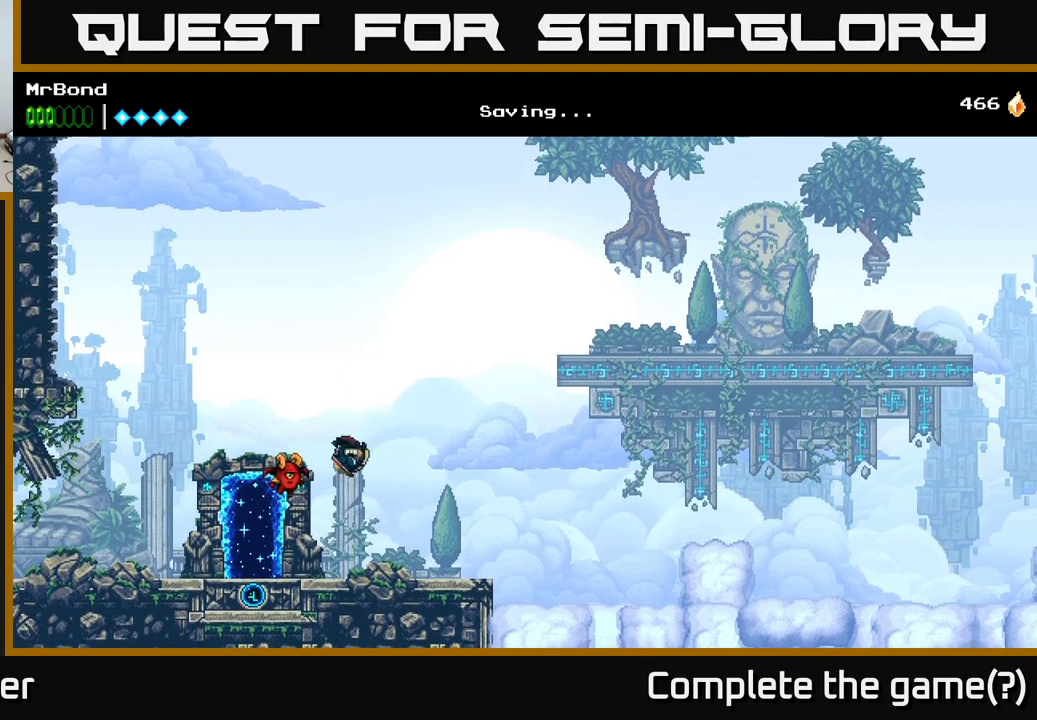
{"buttons": ["DPAD_RIGHT"], "right_stick": "center", "events": []}
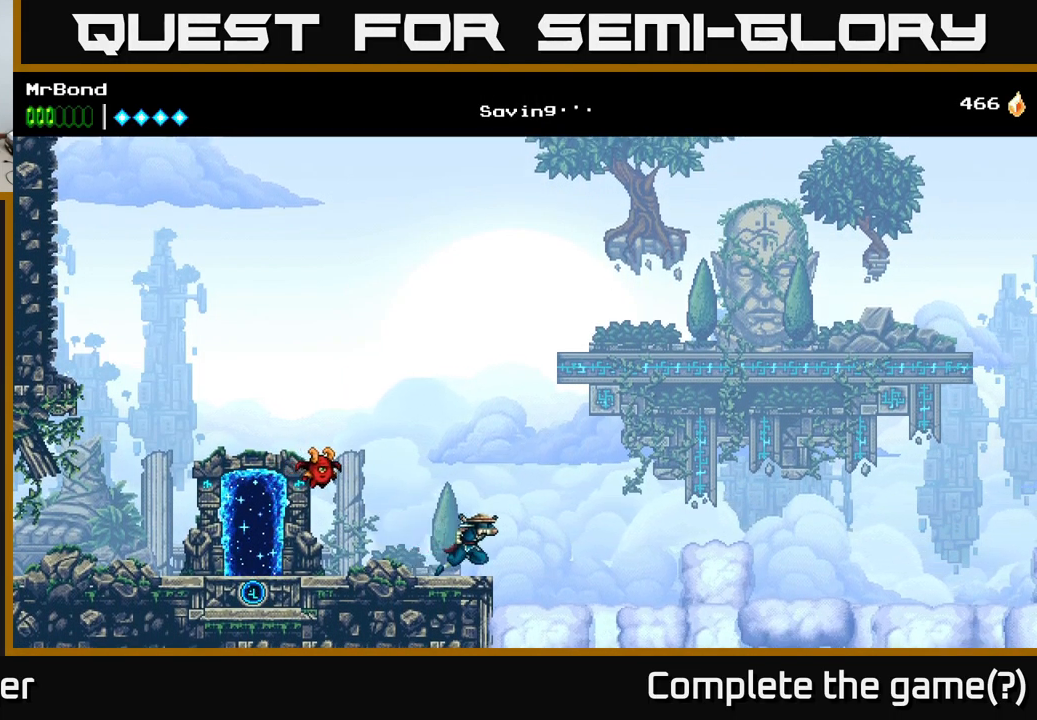
{"buttons": ["A", "DPAD_RIGHT"], "right_stick": "center", "events": [[16, "A", "down"]]}
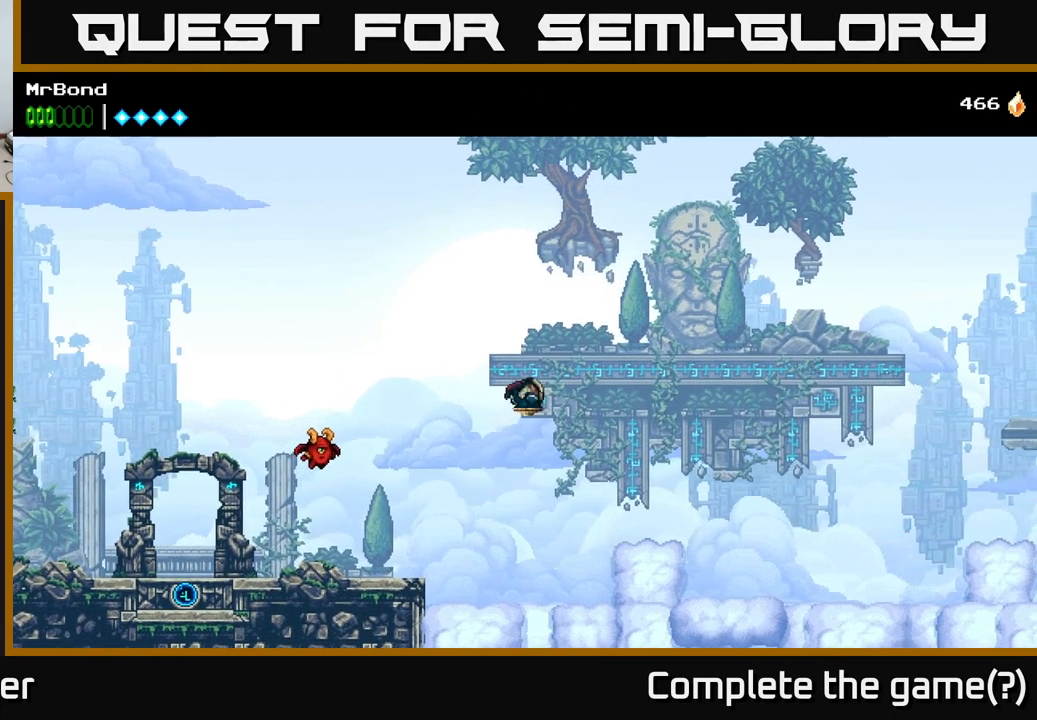
{"buttons": ["DPAD_RIGHT"], "right_stick": "center", "events": [[100, "A", "up"]]}
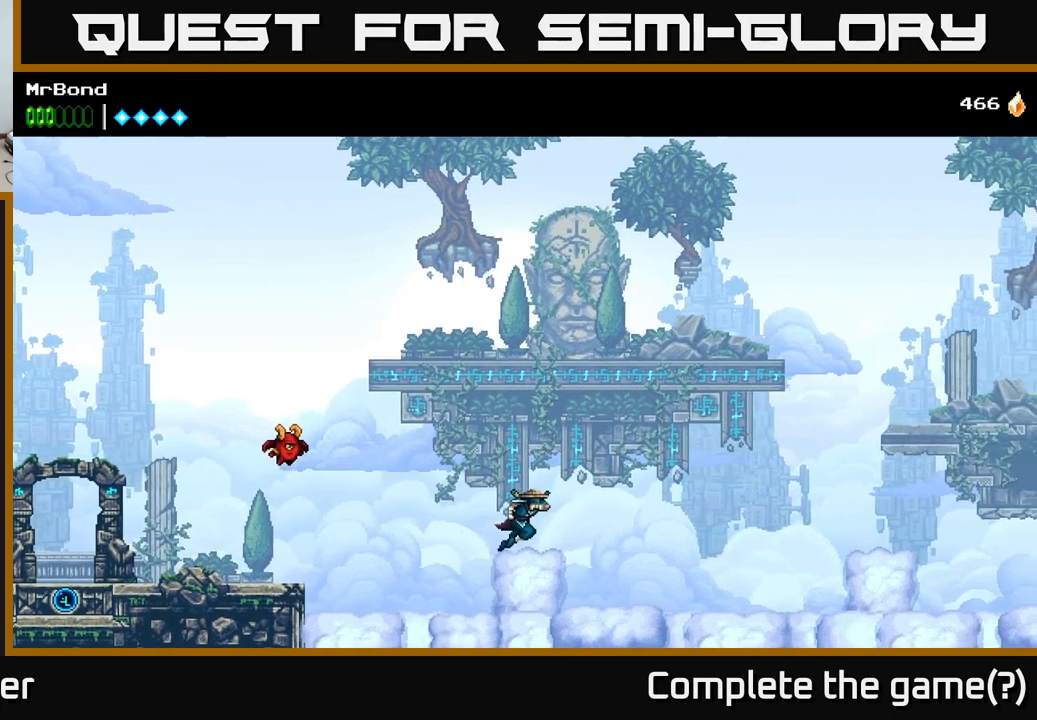
{"buttons": ["DPAD_RIGHT"], "right_stick": "center", "events": []}
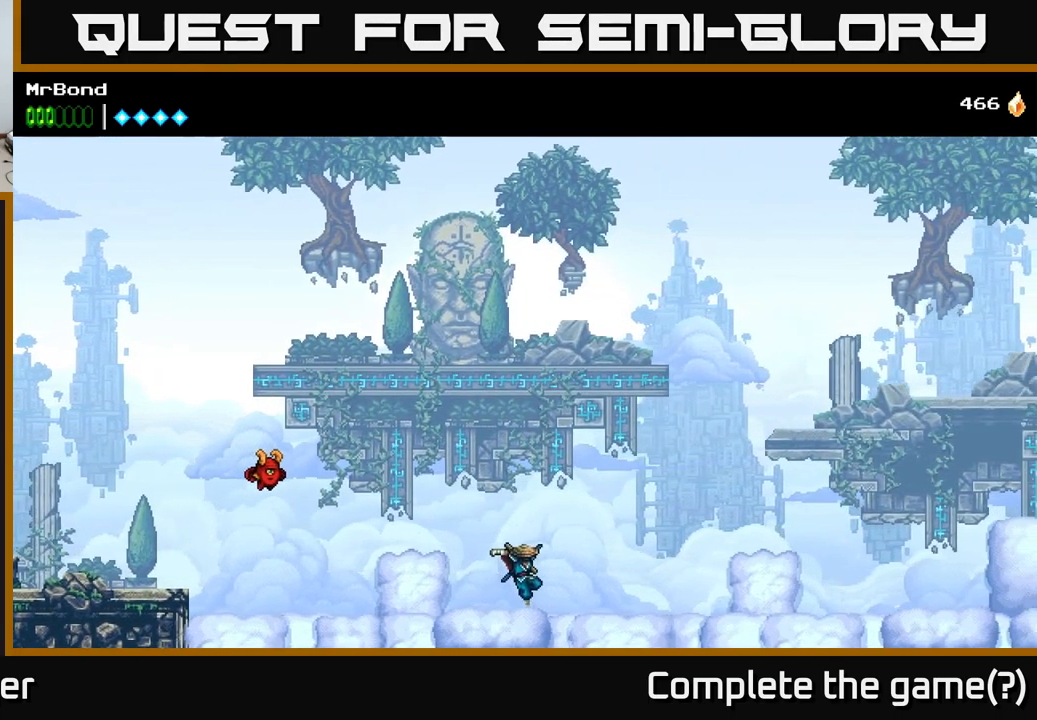
{"buttons": ["A", "DPAD_RIGHT"], "right_stick": "center", "events": [[217, "A", "down"]]}
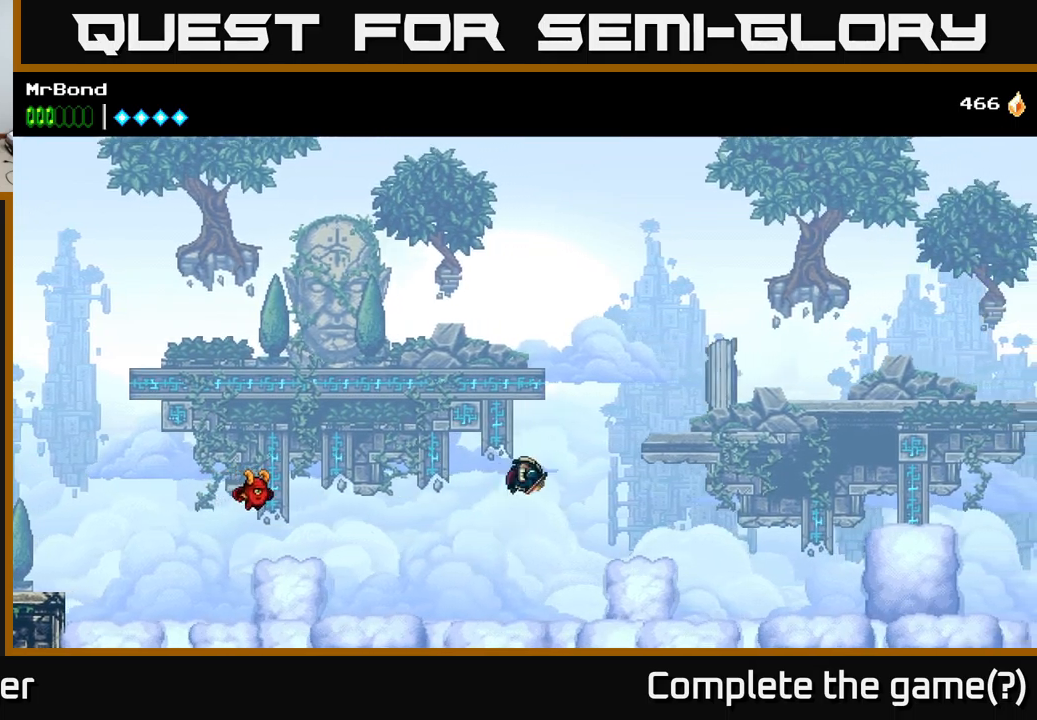
{"buttons": ["DPAD_RIGHT"], "right_stick": "center", "events": [[83, "A", "up"]]}
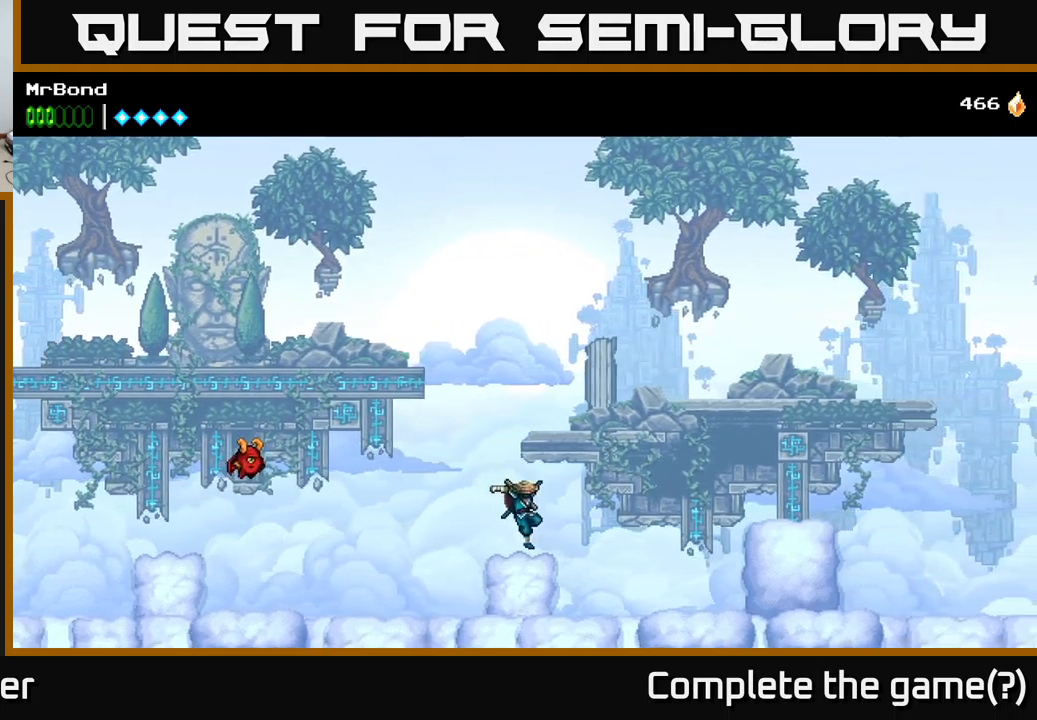
{"buttons": ["A", "DPAD_RIGHT"], "right_stick": "center", "events": [[100, "A", "down"]]}
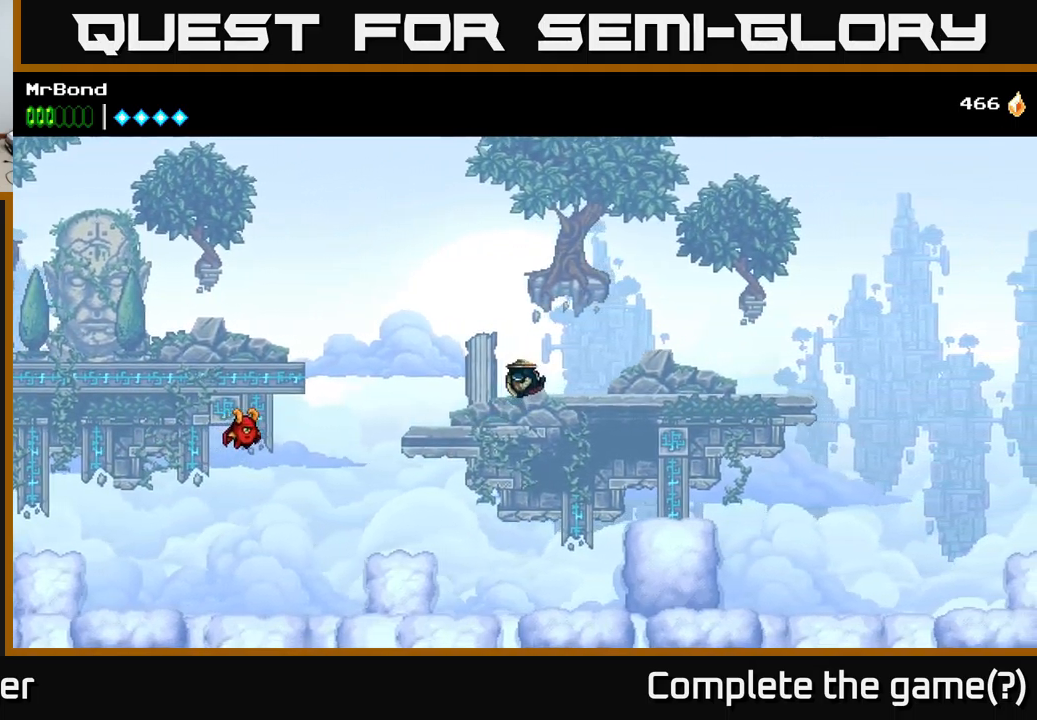
{"buttons": ["DPAD_RIGHT"], "right_stick": "center", "events": [[33, "X", "down"], [250, "X", "up"], [383, "A", "up"]]}
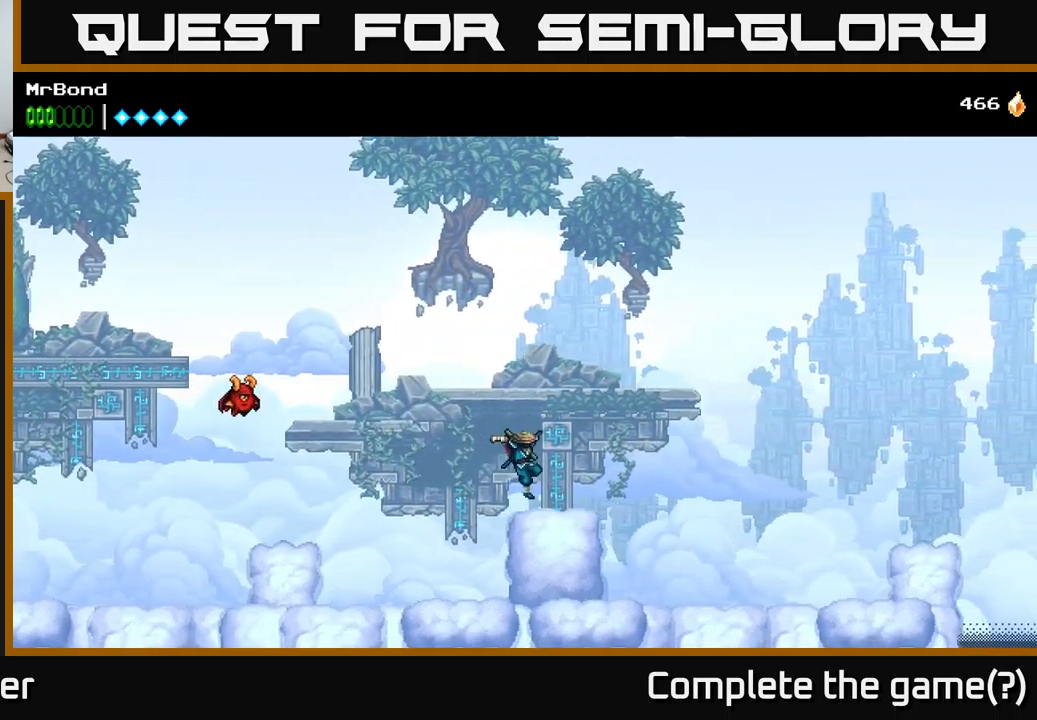
{"buttons": ["A", "DPAD_RIGHT"], "right_stick": "center", "events": [[117, "A", "down"]]}
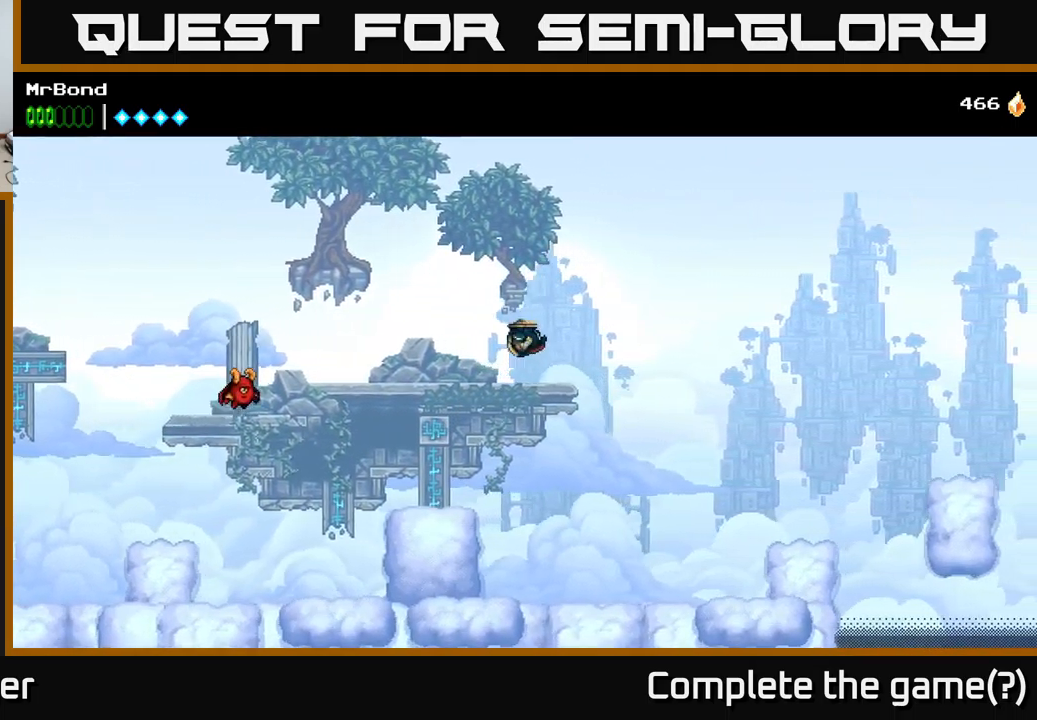
{"buttons": ["A", "DPAD_RIGHT"], "right_stick": "center", "events": [[50, "A", "up"], [83, "A", "down"]]}
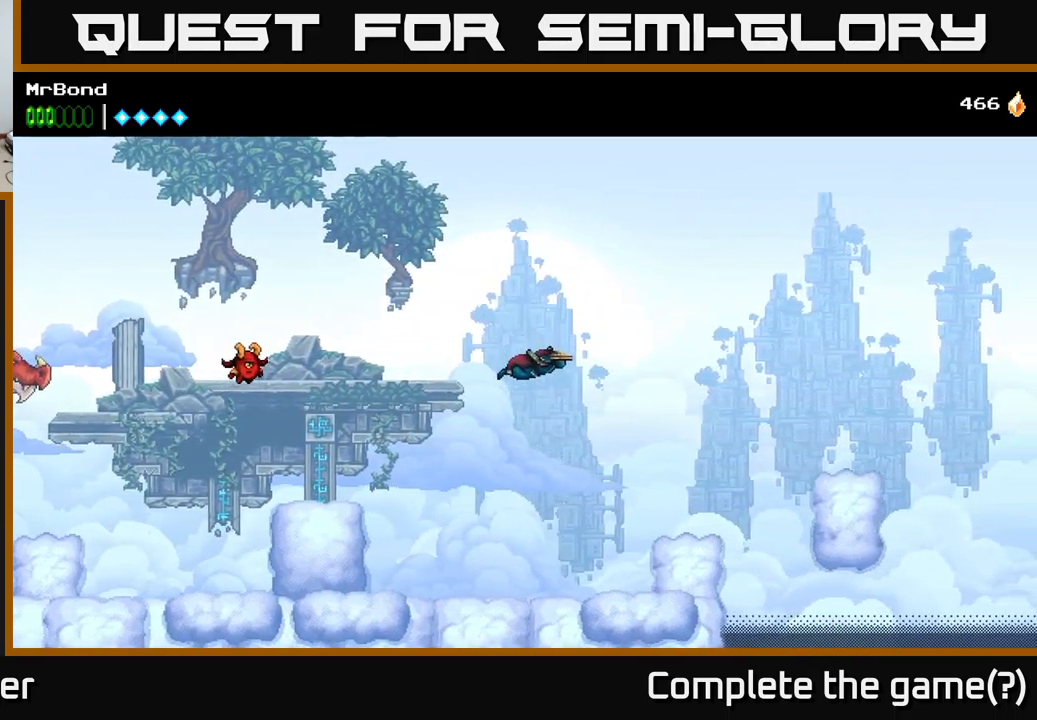
{"buttons": ["DPAD_RIGHT"], "right_stick": "center", "events": [[133, "A", "up"], [133, "X", "down"], [283, "X", "up"]]}
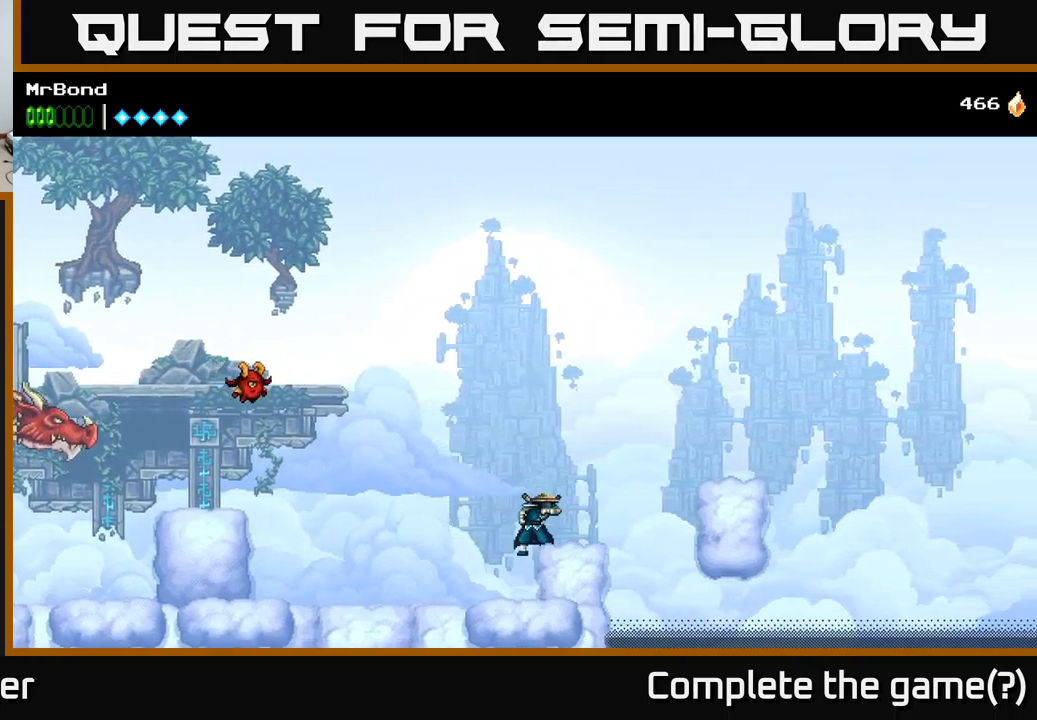
{"buttons": ["A", "DPAD_RIGHT"], "right_stick": "center", "events": [[267, "A", "down"]]}
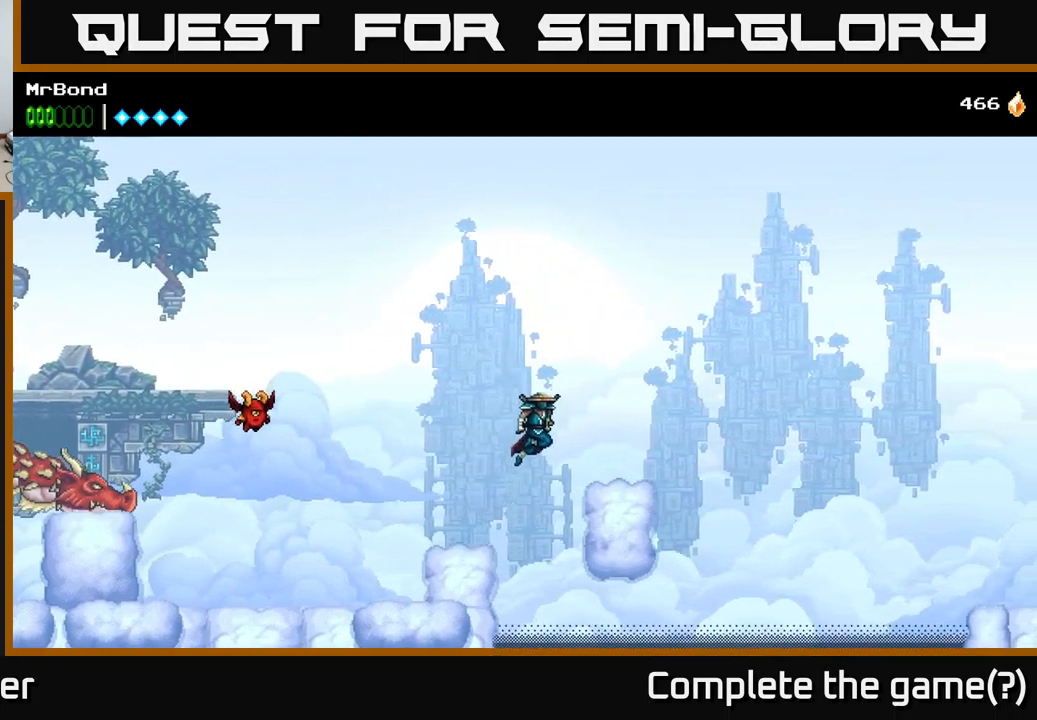
{"buttons": ["DPAD_RIGHT"], "right_stick": "center", "events": [[83, "A", "up"]]}
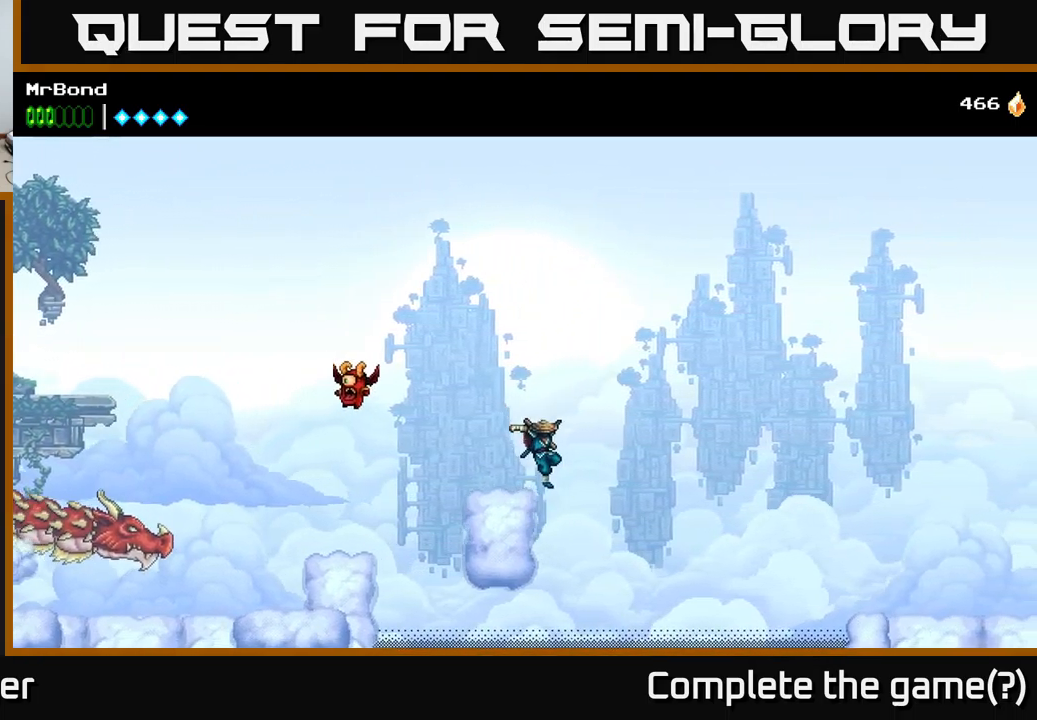
{"buttons": ["A", "DPAD_RIGHT"], "right_stick": "center", "events": [[17, "A", "down"]]}
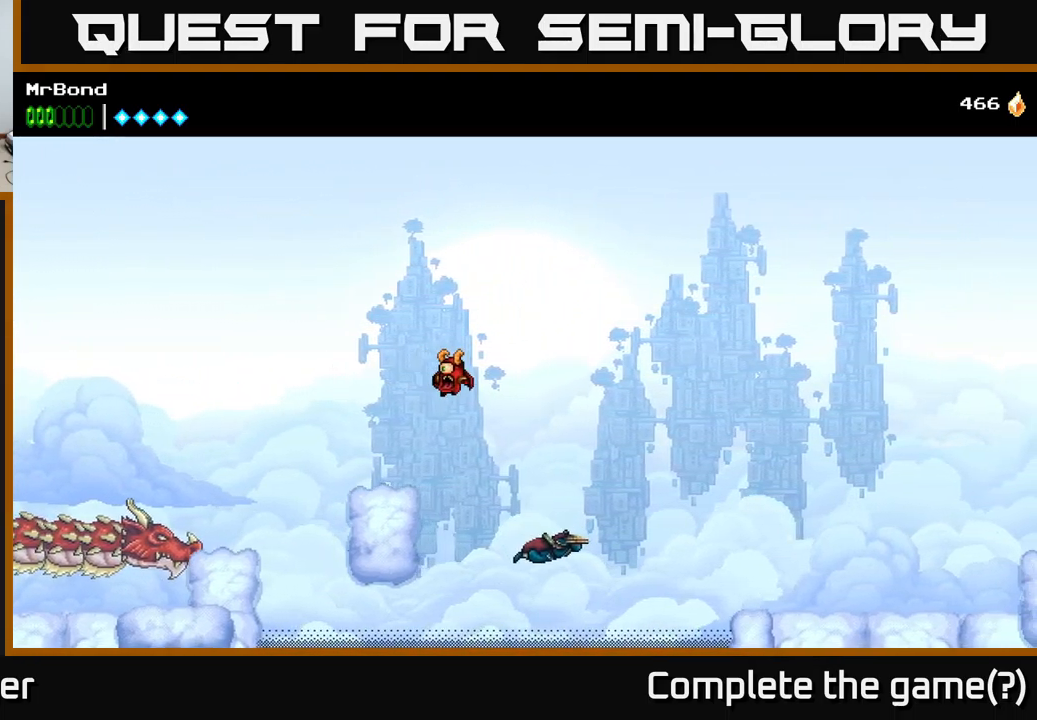
{"buttons": ["A", "DPAD_RIGHT"], "right_stick": "center", "events": []}
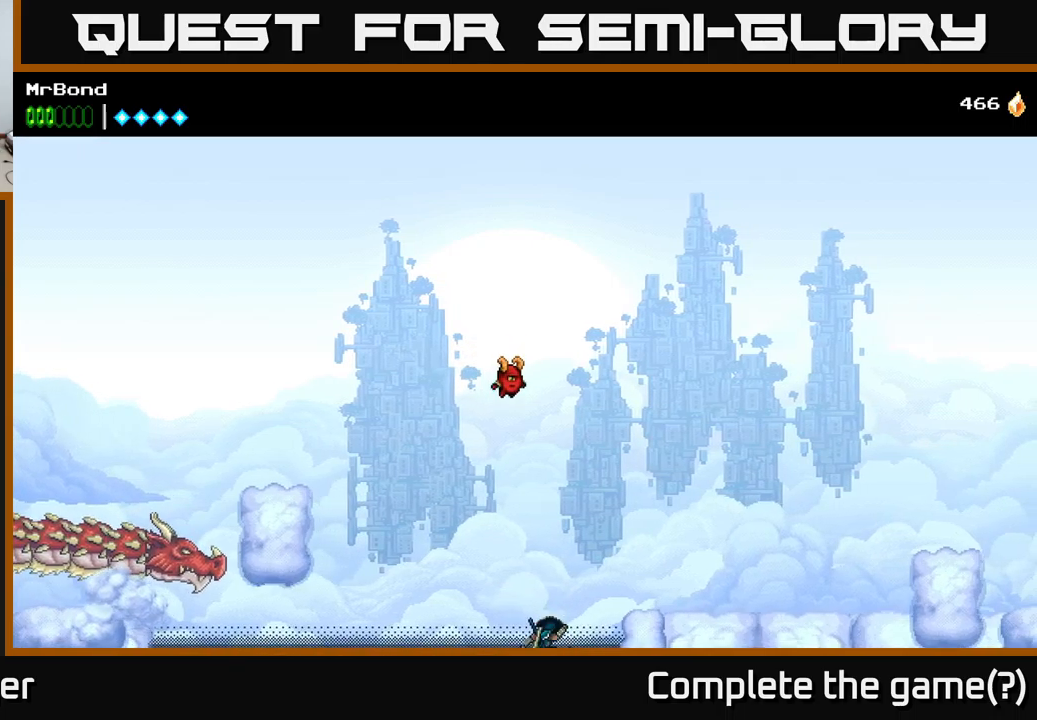
{"buttons": ["A", "DPAD_RIGHT"], "right_stick": "center", "events": []}
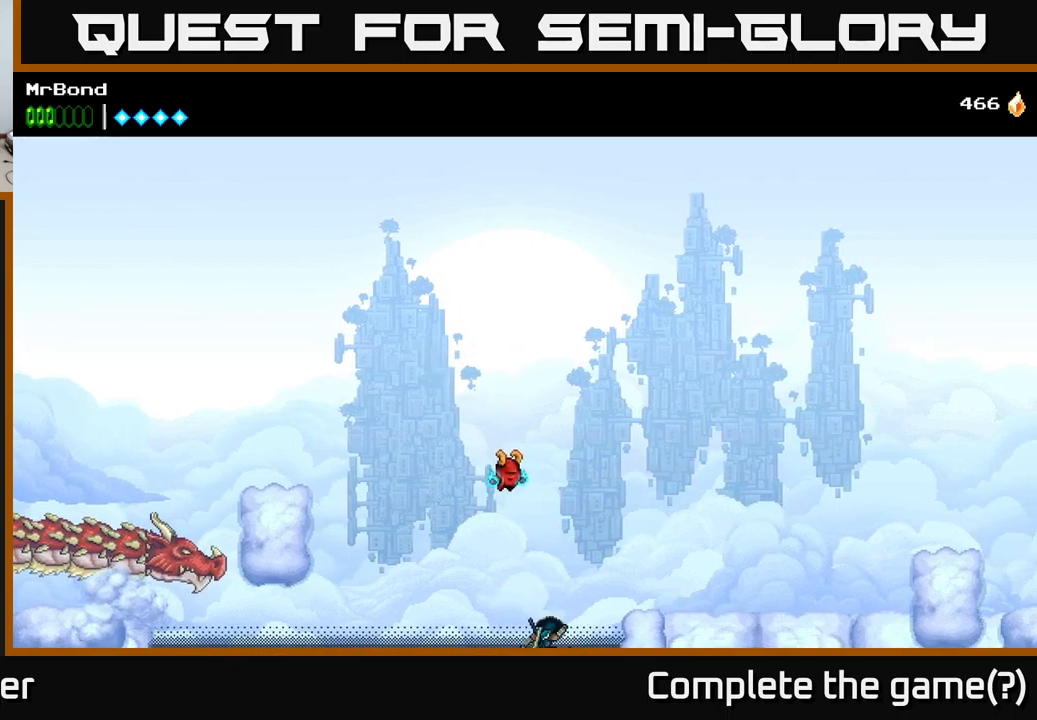
{"buttons": [], "right_stick": "center", "events": [[84, "A", "up"], [84, "DPAD_RIGHT", "up"]]}